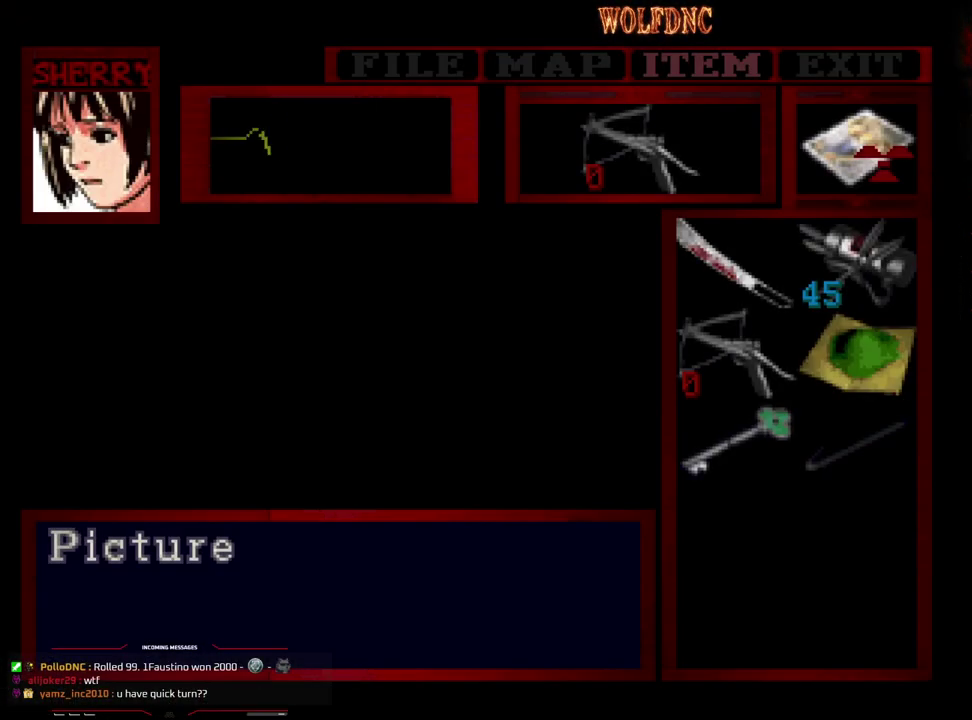
Gameplay with a controller (PlayStation layout); each line is a JSON object with the inputs held at the frame after it. "events" lists button and stick changes between this image and that frame as [ms after this image, input, new state], when the widget could be followed in between. Not read: L3 R3.
{"buttons": ["DPAD_LEFT"], "events": [[317, "DPAD_DOWN", "down"], [400, "DPAD_DOWN", "up"], [500, "DPAD_LEFT", "down"]]}
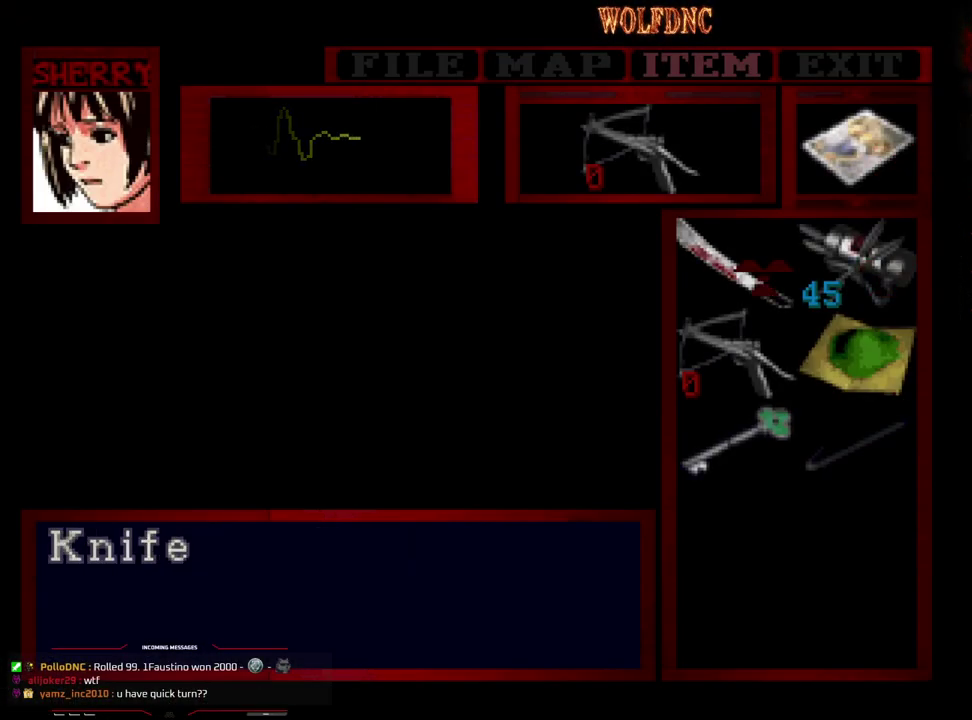
{"buttons": ["DPAD_RIGHT"], "events": [[100, "DPAD_LEFT", "up"], [283, "CROSS", "down"], [333, "CROSS", "up"], [417, "SQUARE", "down"], [467, "DPAD_RIGHT", "down"], [467, "SQUARE", "up"]]}
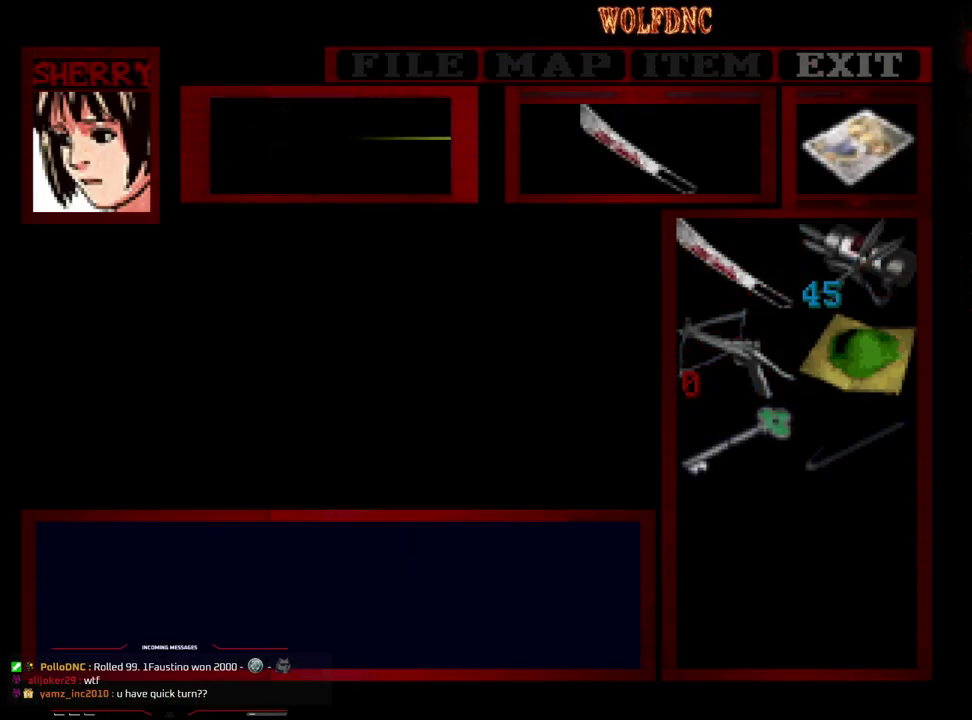
{"buttons": ["SQUARE", "DPAD_UP", "DPAD_RIGHT"], "events": [[67, "DPAD_UP", "down"], [67, "SQUARE", "down"]]}
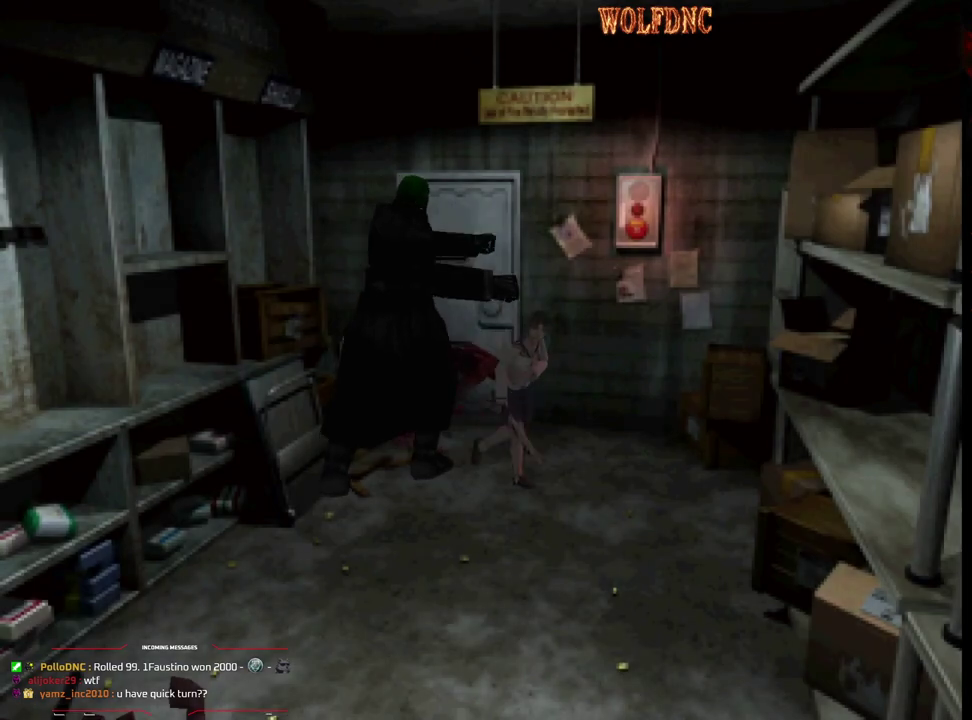
{"buttons": ["SQUARE", "DPAD_UP"], "events": [[367, "DPAD_RIGHT", "up"]]}
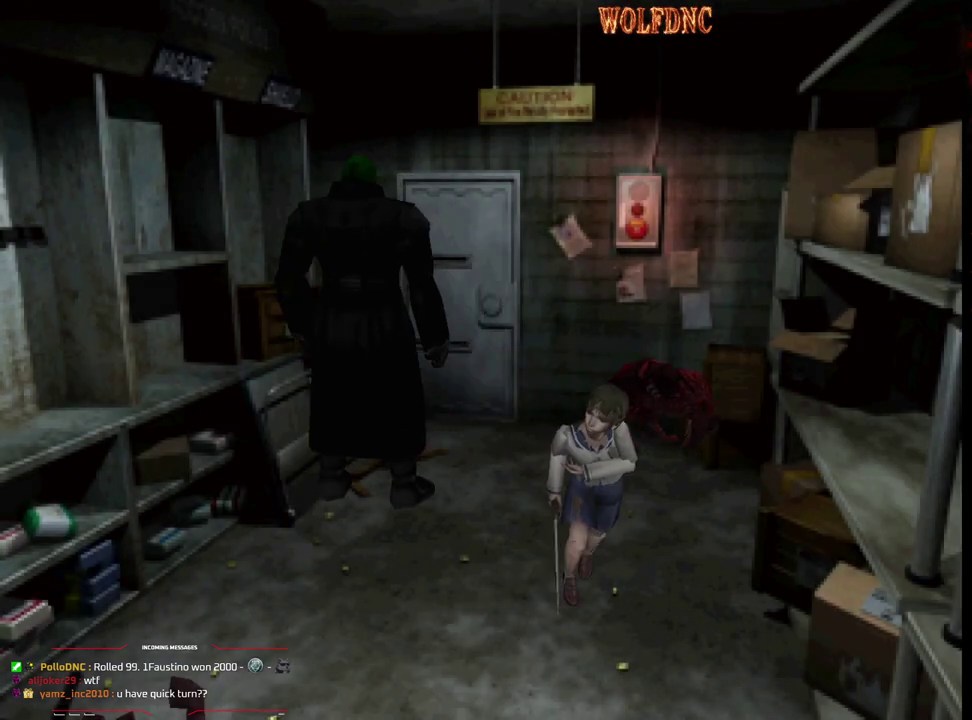
{"buttons": ["SQUARE", "DPAD_UP"], "events": [[100, "DPAD_RIGHT", "down"], [233, "DPAD_RIGHT", "up"], [333, "DPAD_RIGHT", "down"], [467, "DPAD_RIGHT", "up"]]}
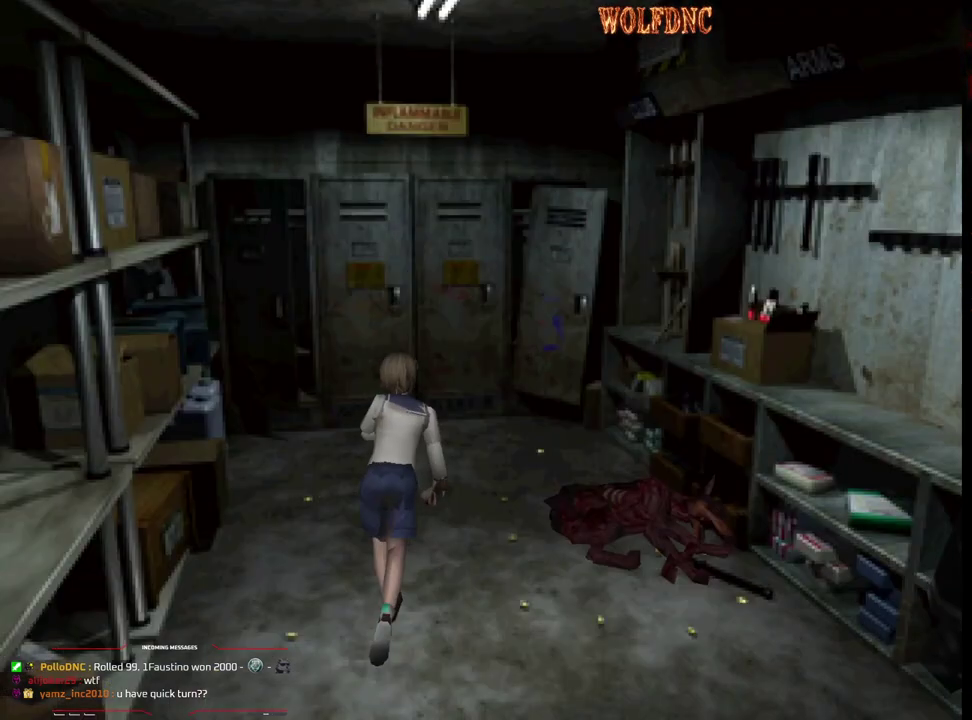
{"buttons": ["SQUARE", "DPAD_UP", "DPAD_RIGHT"], "events": [[67, "DPAD_RIGHT", "down"]]}
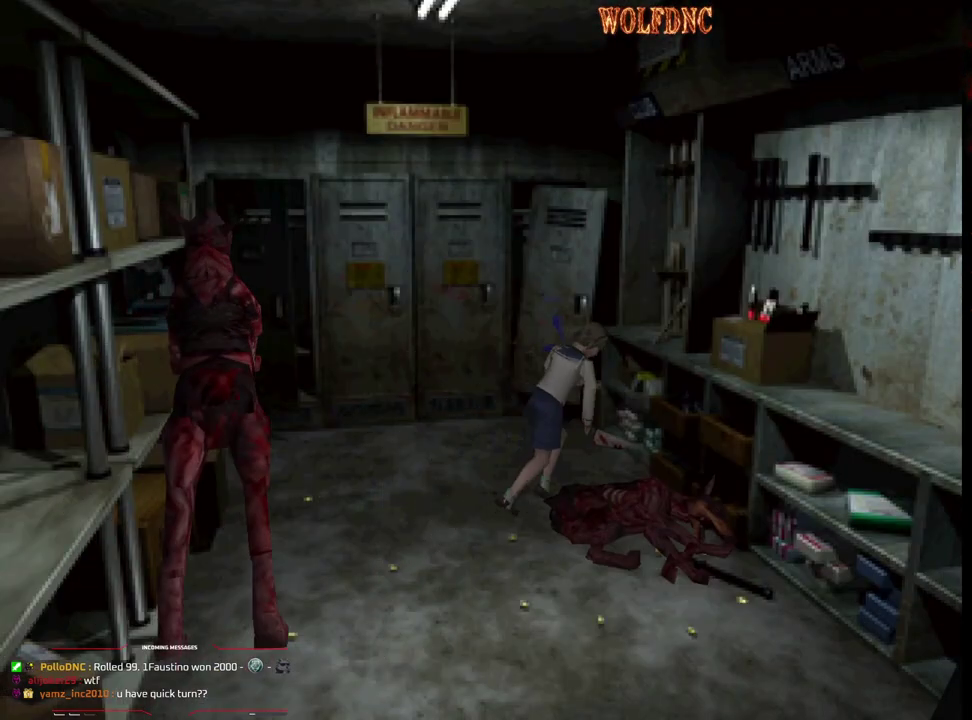
{"buttons": ["DPAD_LEFT"], "events": [[33, "DPAD_RIGHT", "up"], [83, "DPAD_LEFT", "down"], [167, "DPAD_UP", "up"], [217, "SQUARE", "up"]]}
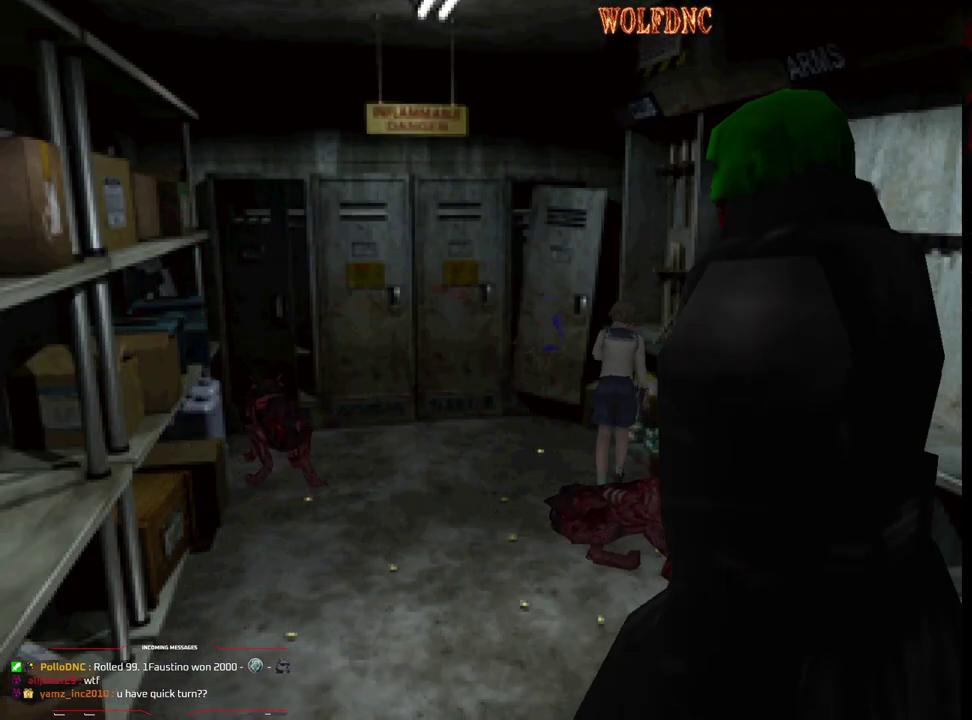
{"buttons": ["SQUARE", "DPAD_UP", "DPAD_LEFT"], "events": [[233, "DPAD_UP", "down"], [233, "SQUARE", "down"]]}
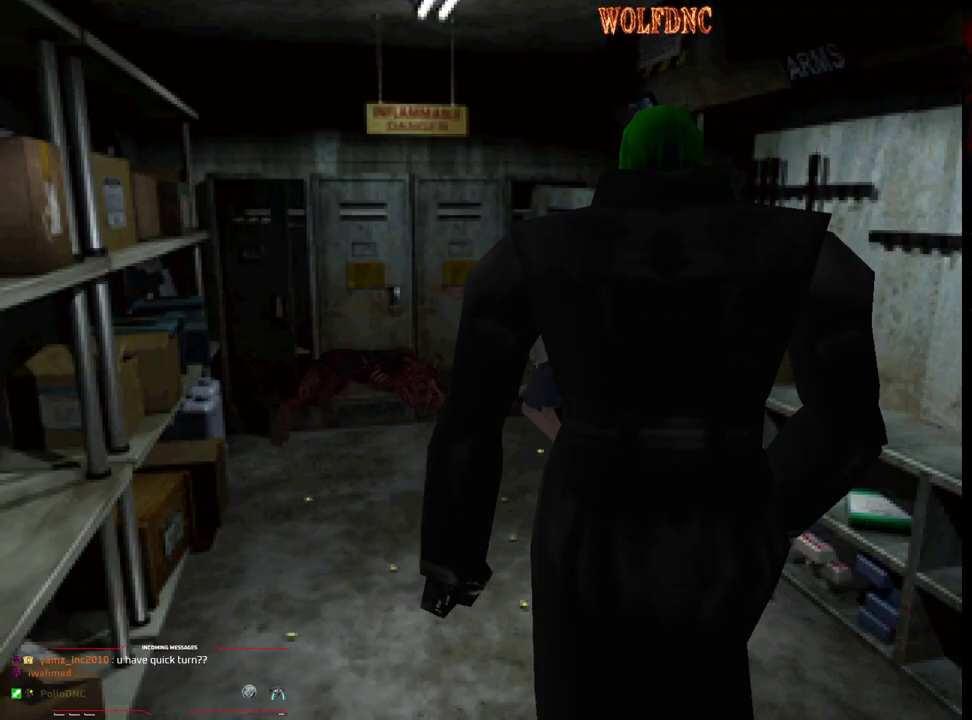
{"buttons": ["CROSS", "R1", "DPAD_DOWN"], "events": [[17, "DPAD_UP", "up"], [17, "R1", "down"], [67, "DPAD_DOWN", "down"], [67, "SQUARE", "up"], [117, "CROSS", "down"], [167, "DPAD_LEFT", "up"]]}
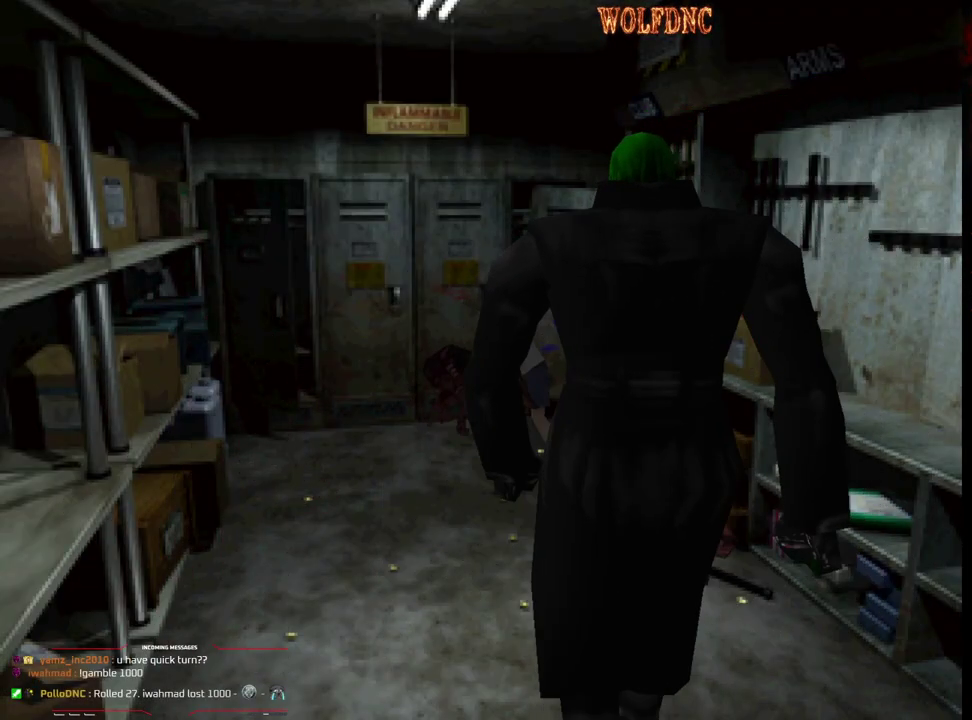
{"buttons": ["DPAD_UP"], "events": [[33, "CROSS", "up"], [83, "CROSS", "down"], [167, "CROSS", "up"], [217, "CROSS", "down"], [267, "CROSS", "up"], [317, "DPAD_DOWN", "up"], [317, "R1", "up"], [450, "DPAD_UP", "down"]]}
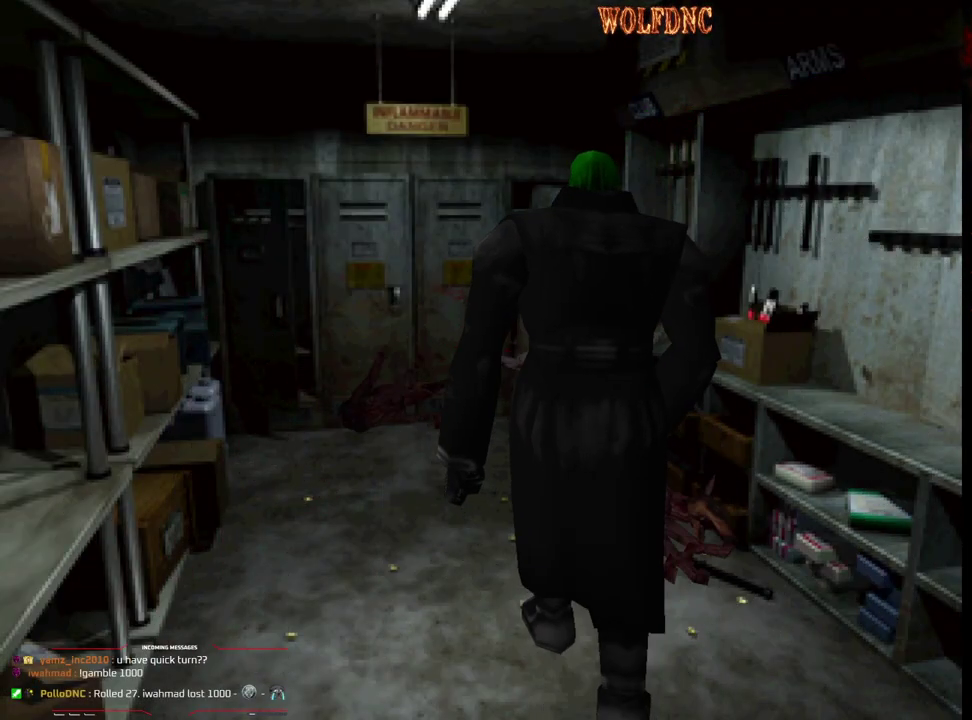
{"buttons": ["SQUARE", "DPAD_UP", "DPAD_LEFT"], "events": [[100, "SQUARE", "down"], [150, "DPAD_LEFT", "down"]]}
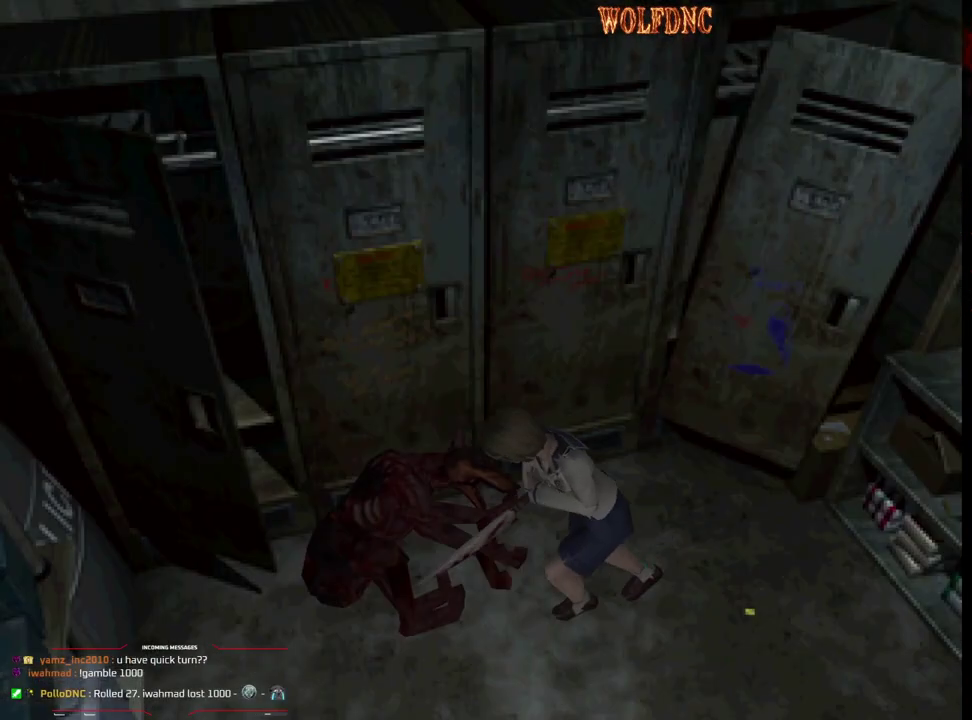
{"buttons": ["CROSS", "SQUARE", "DPAD_UP", "DPAD_LEFT"], "events": [[483, "CROSS", "down"]]}
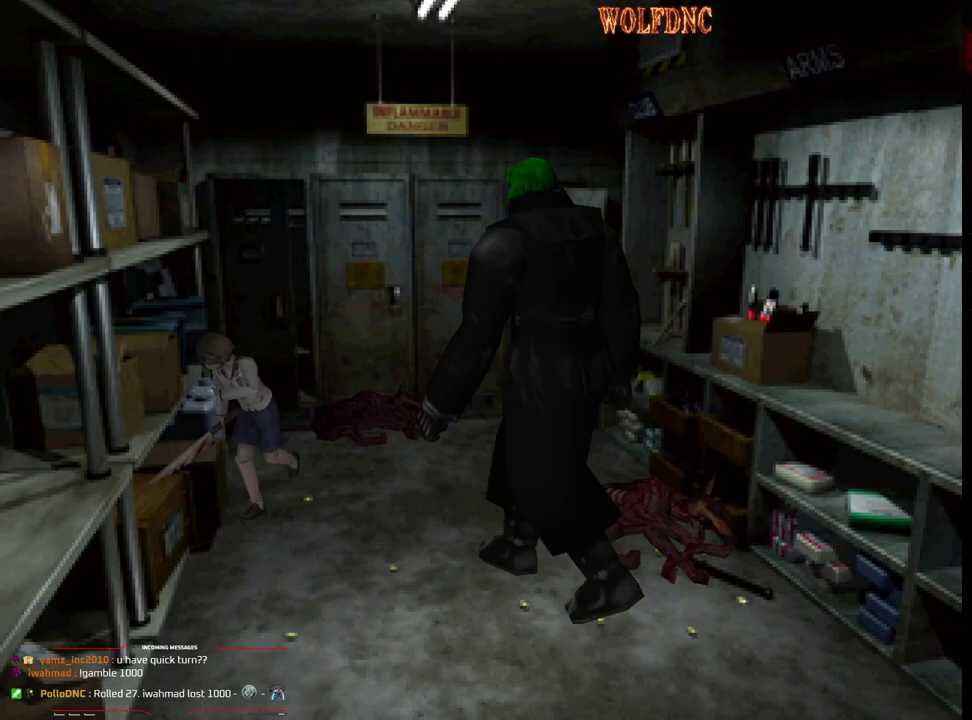
{"buttons": ["SQUARE", "DPAD_UP"], "events": [[133, "CROSS", "up"], [133, "DPAD_LEFT", "up"], [267, "DPAD_LEFT", "down"], [317, "DPAD_LEFT", "up"]]}
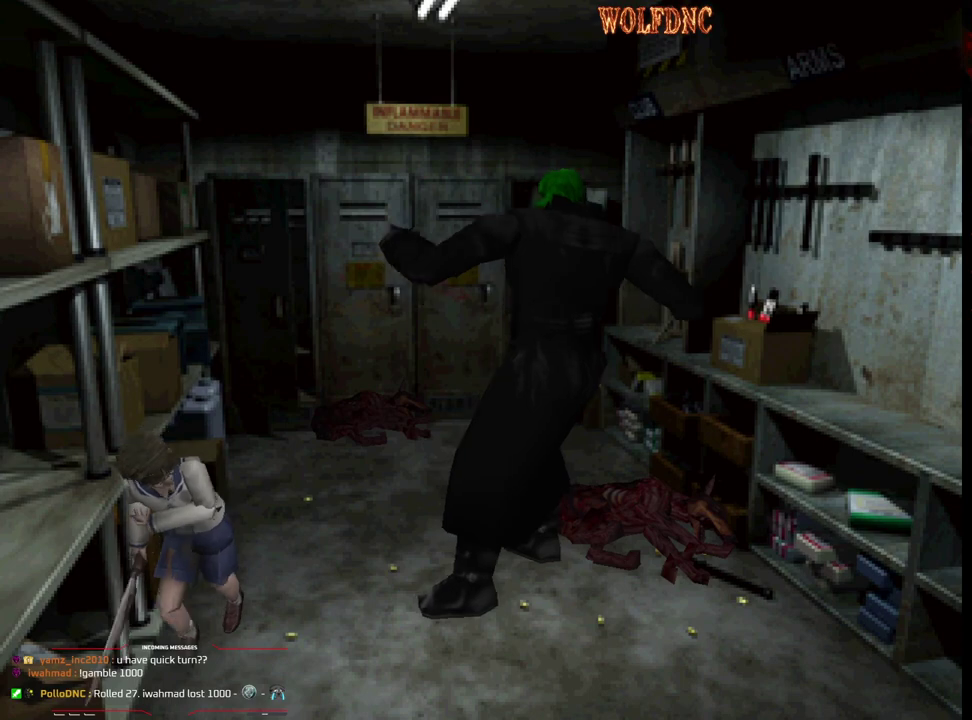
{"buttons": ["SQUARE", "DPAD_UP", "DPAD_LEFT"], "events": [[150, "DPAD_LEFT", "down"], [333, "DPAD_LEFT", "up"], [433, "DPAD_LEFT", "down"]]}
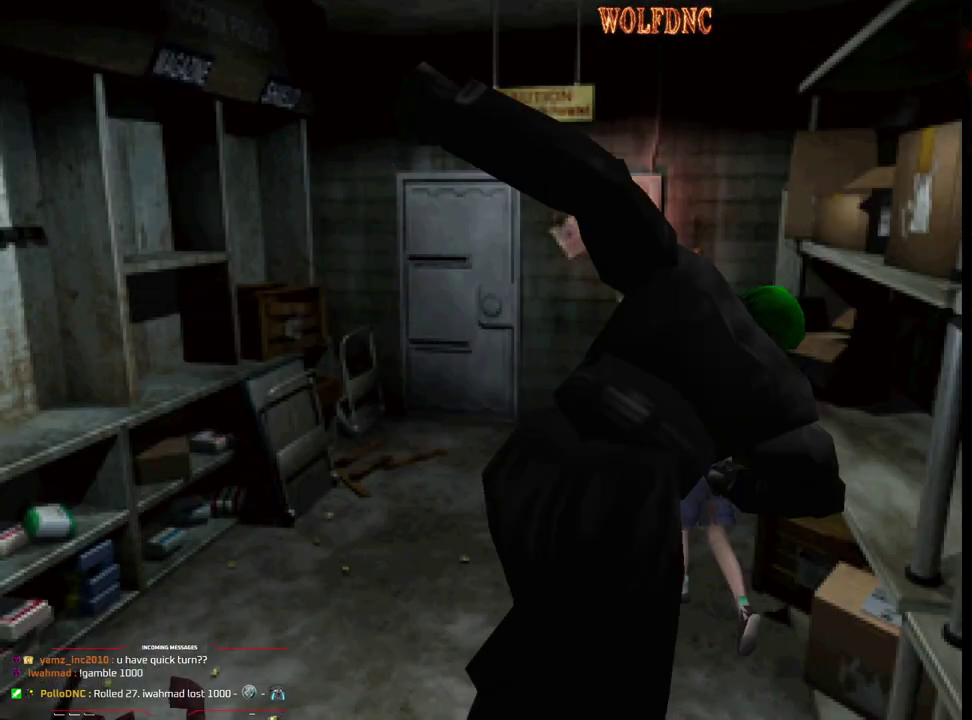
{"buttons": ["SQUARE", "DPAD_LEFT"], "events": [[350, "DPAD_UP", "up"]]}
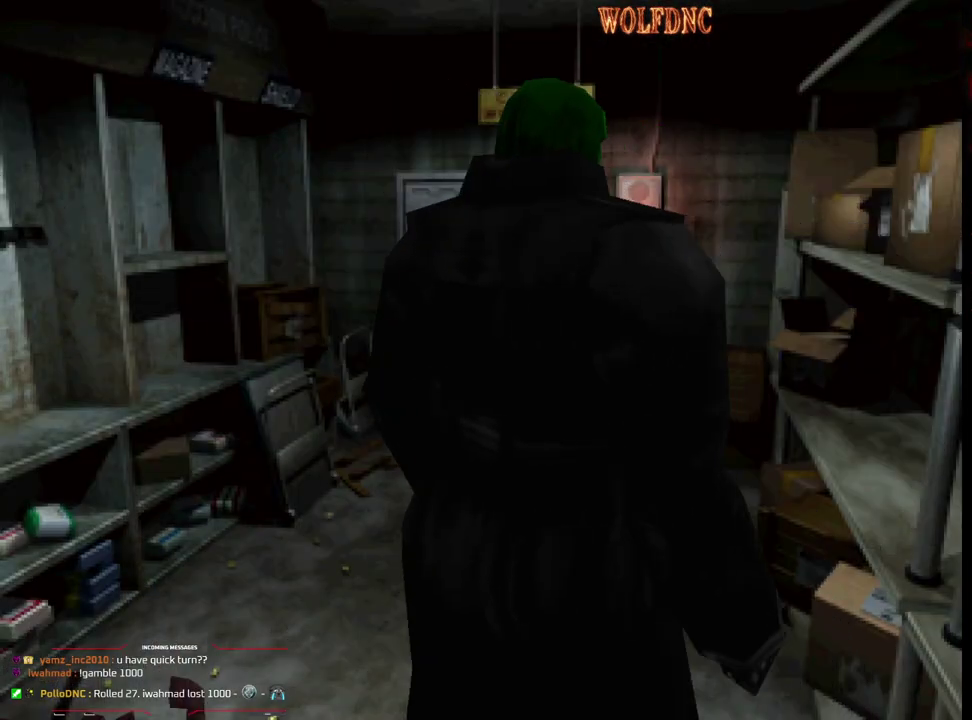
{"buttons": ["SQUARE", "R1", "DPAD_LEFT"], "events": [[500, "R1", "down"]]}
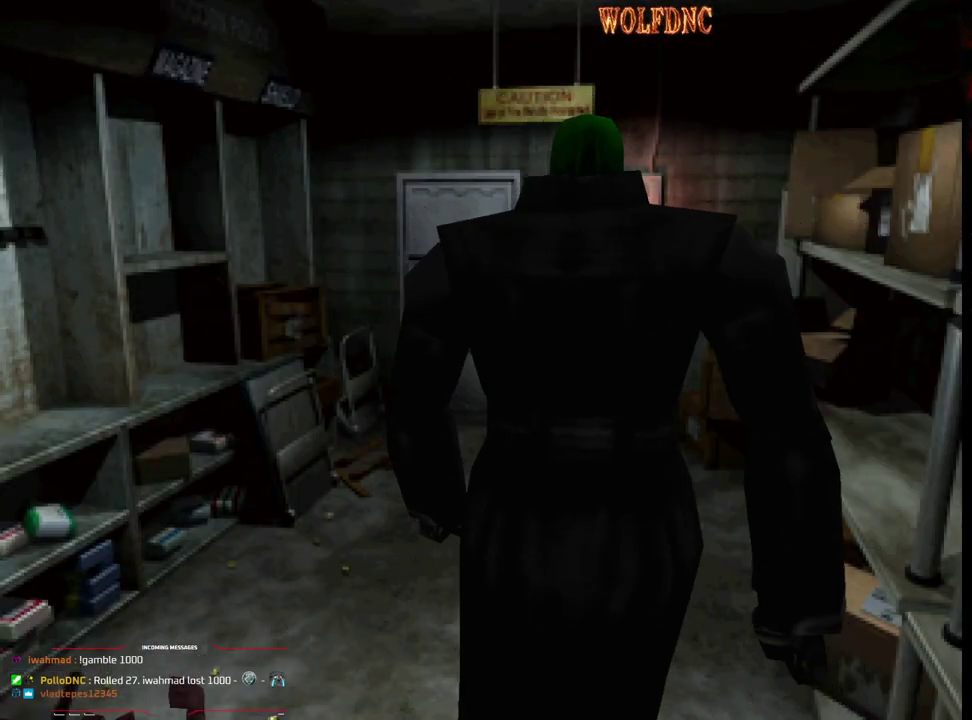
{"buttons": ["CROSS", "R1", "DPAD_DOWN"], "events": [[50, "DPAD_DOWN", "down"], [100, "SQUARE", "up"], [150, "CROSS", "down"], [200, "DPAD_LEFT", "up"]]}
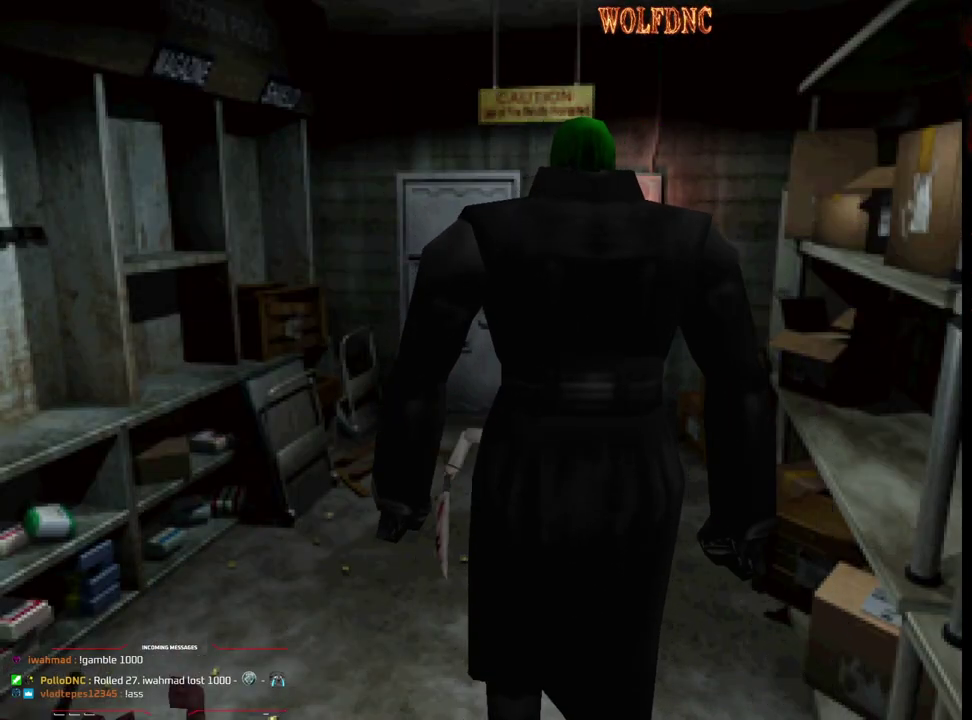
{"buttons": ["CROSS", "R1", "DPAD_DOWN"], "events": []}
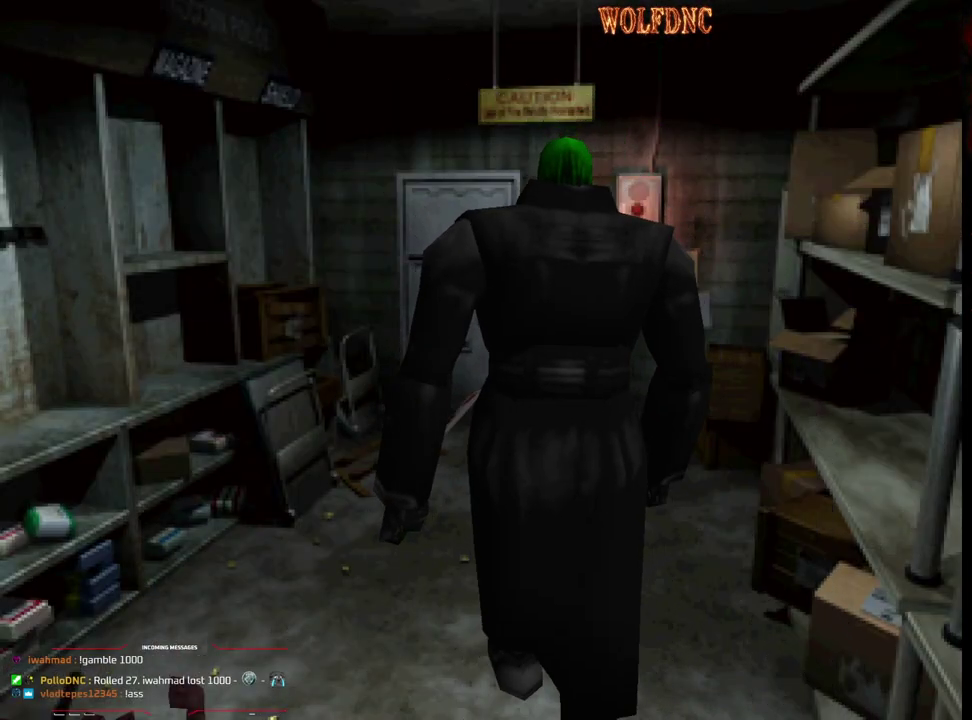
{"buttons": ["CROSS", "R1", "DPAD_DOWN"], "events": []}
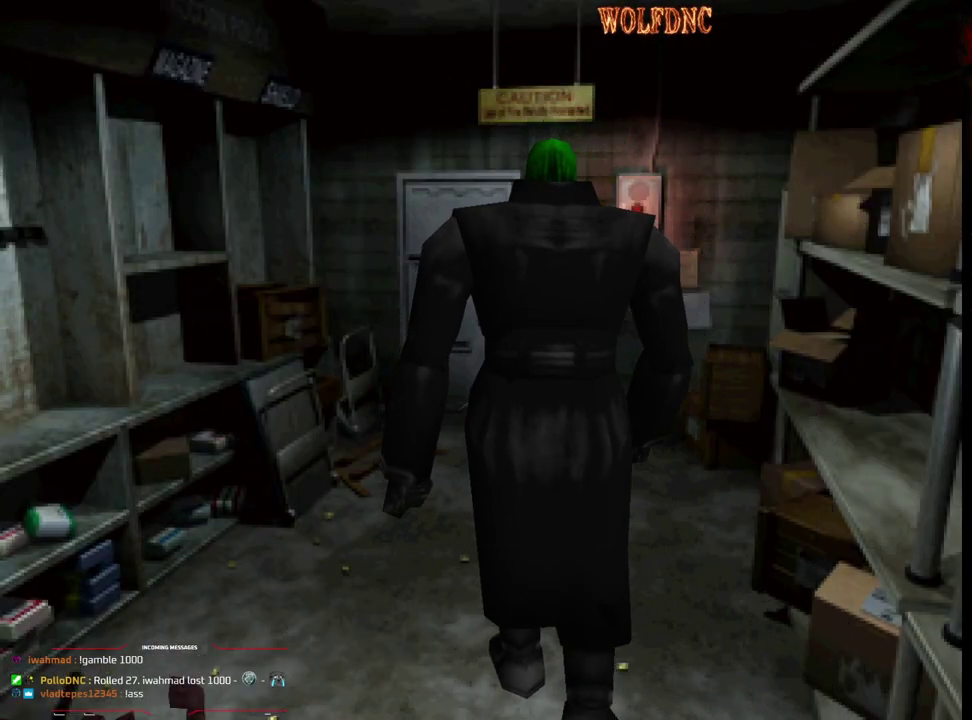
{"buttons": ["CROSS", "R1", "DPAD_DOWN"], "events": []}
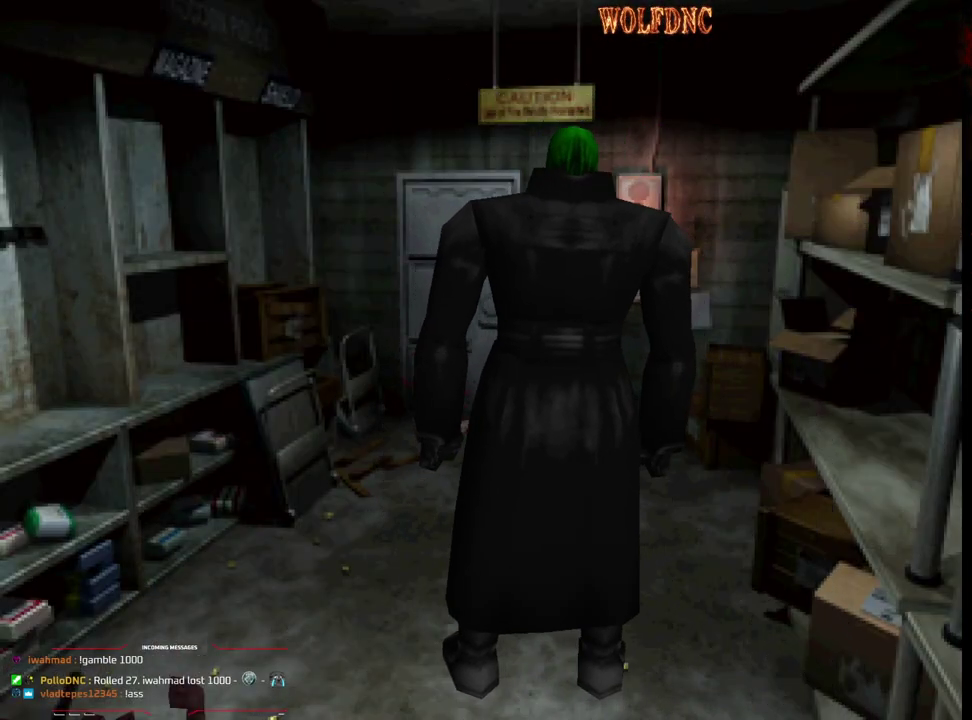
{"buttons": [], "events": [[333, "CROSS", "up"], [383, "DPAD_DOWN", "up"], [417, "R1", "up"]]}
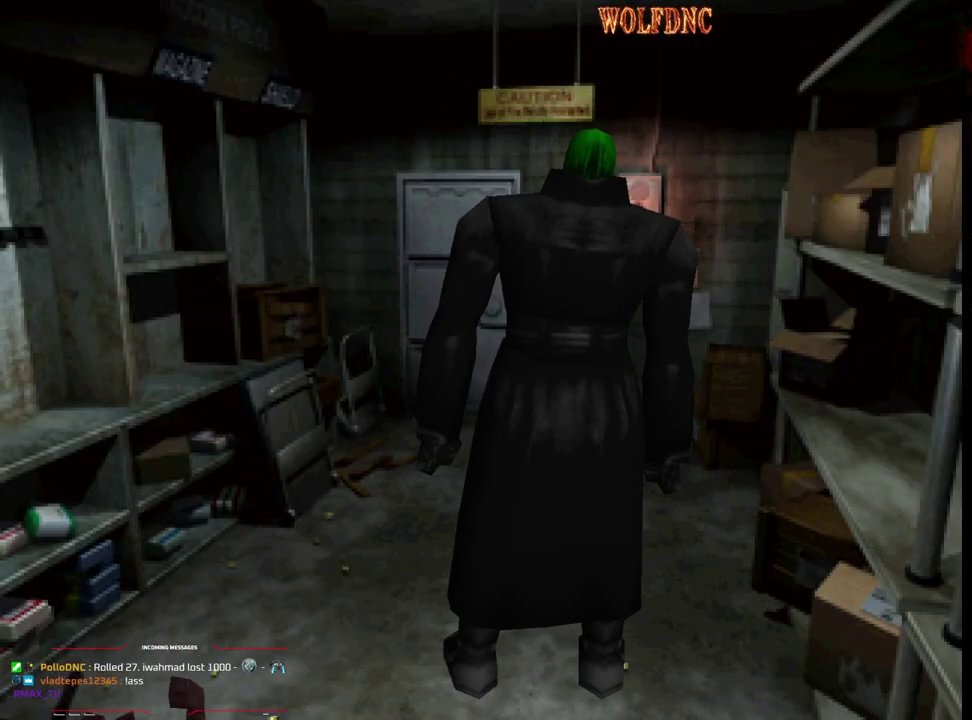
{"buttons": ["SQUARE", "DPAD_UP"], "events": [[200, "DPAD_RIGHT", "down"], [250, "DPAD_UP", "down"], [250, "SQUARE", "down"], [433, "DPAD_RIGHT", "up"]]}
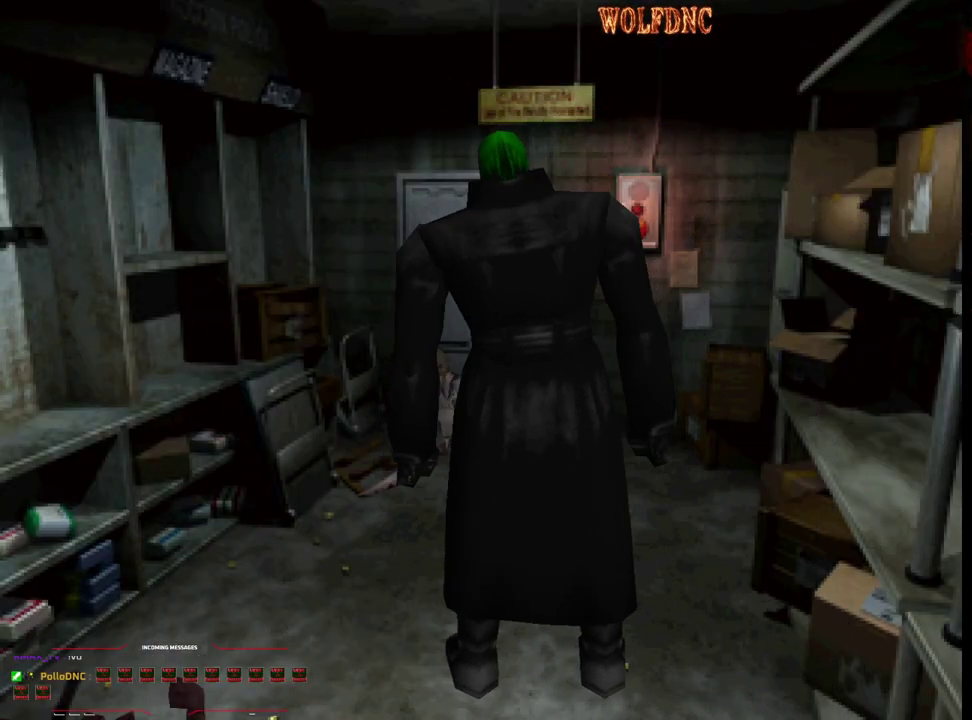
{"buttons": ["CROSS", "SQUARE", "DPAD_LEFT"], "events": [[267, "DPAD_LEFT", "down"], [317, "CROSS", "down"], [450, "CROSS", "up"], [500, "CROSS", "down"], [500, "DPAD_UP", "up"]]}
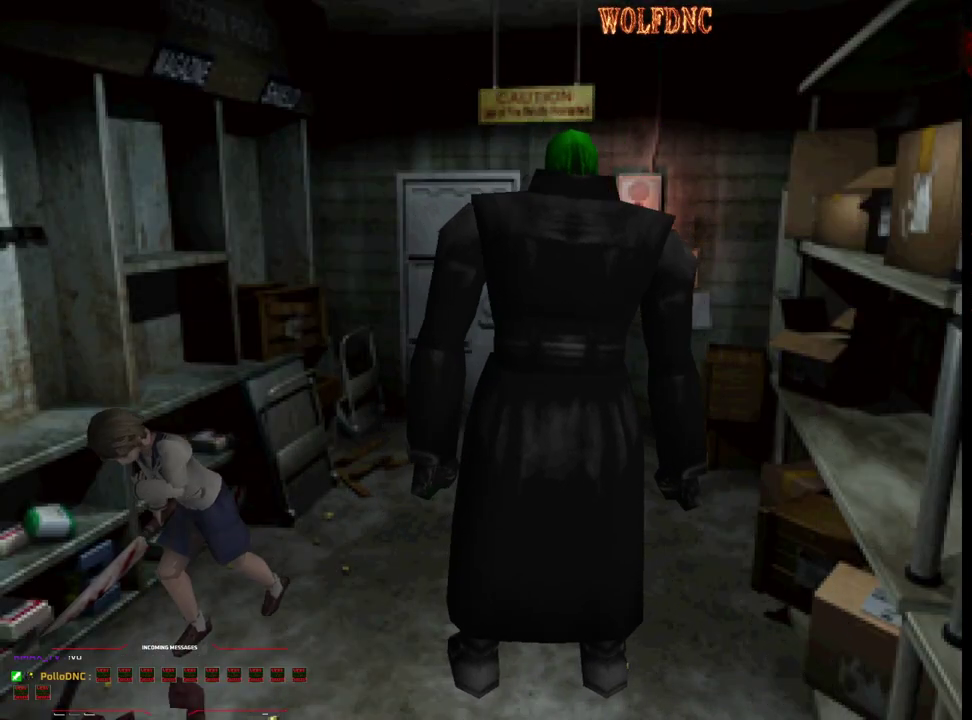
{"buttons": ["CROSS", "SQUARE", "DPAD_UP", "DPAD_LEFT"], "events": [[100, "CROSS", "up"], [150, "CROSS", "down"], [233, "DPAD_UP", "down"], [283, "CROSS", "up"], [333, "CROSS", "down"]]}
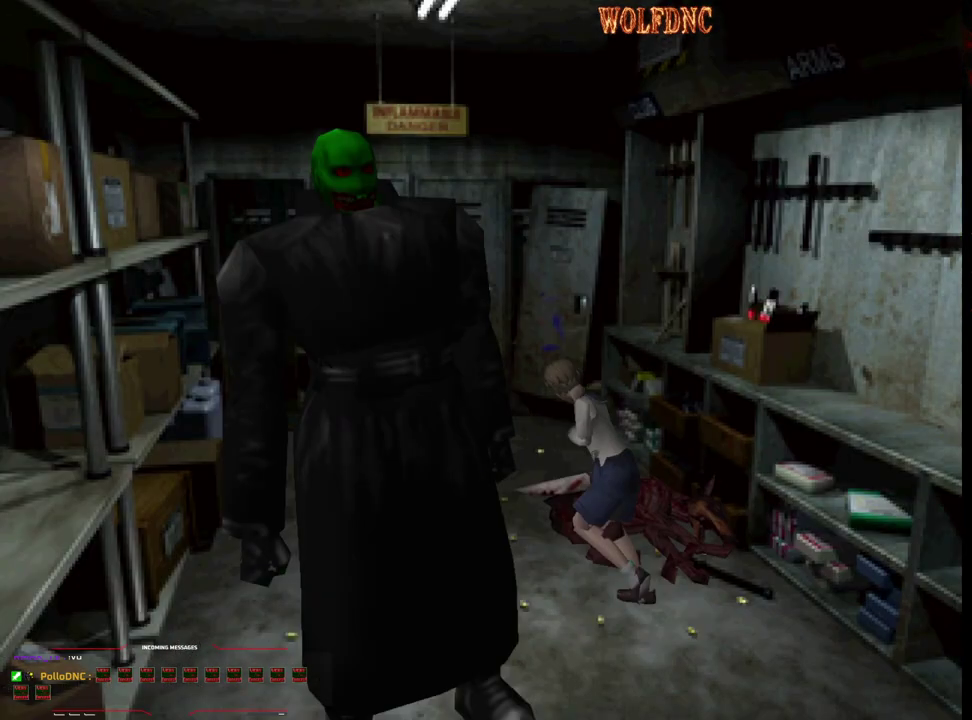
{"buttons": ["DPAD_RIGHT"], "events": [[67, "CROSS", "up"], [67, "DPAD_LEFT", "up"], [67, "SQUARE", "up"], [117, "CROSS", "down"], [117, "DPAD_RIGHT", "down"], [167, "CROSS", "up"], [167, "DPAD_UP", "up"]]}
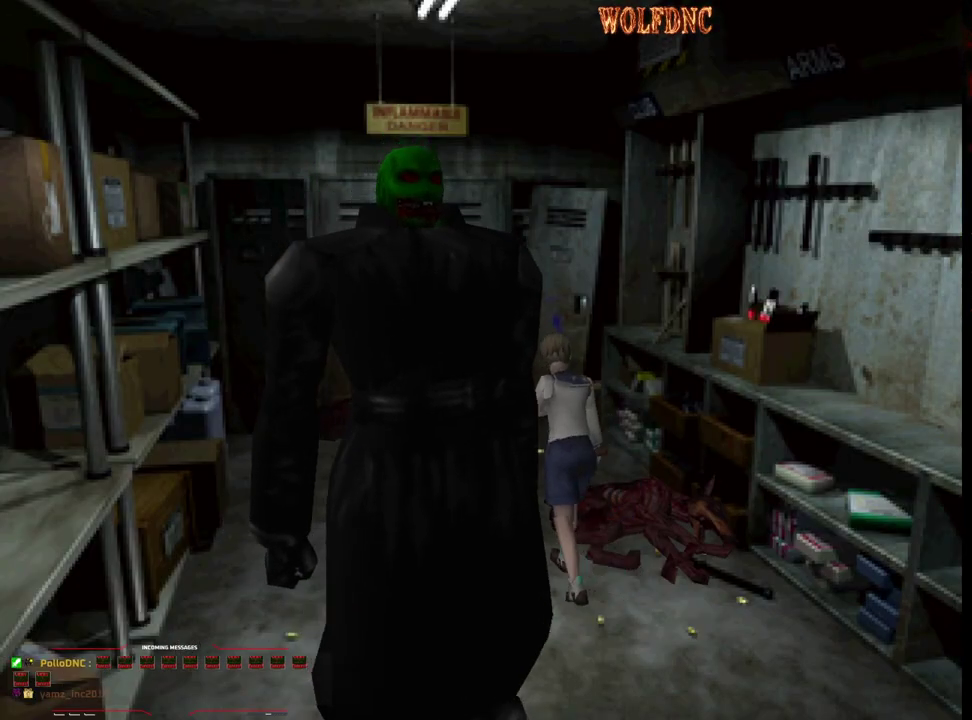
{"buttons": ["CIRCLE", "SQUARE"], "events": [[167, "SQUARE", "down"], [500, "CIRCLE", "down"], [500, "DPAD_RIGHT", "up"]]}
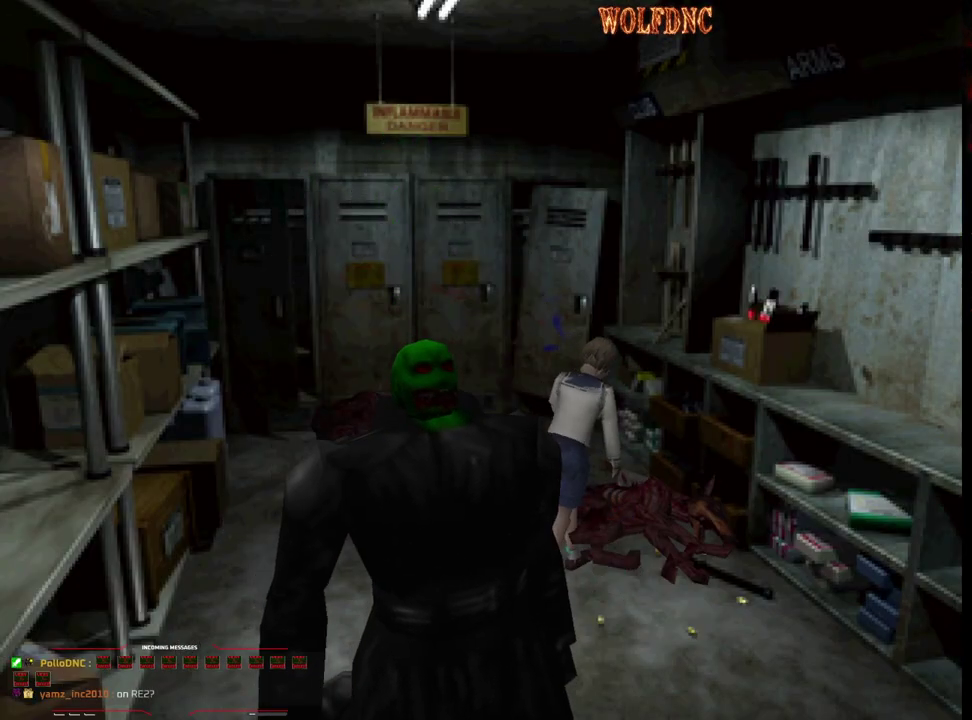
{"buttons": [], "events": [[50, "SQUARE", "up"], [100, "CIRCLE", "up"]]}
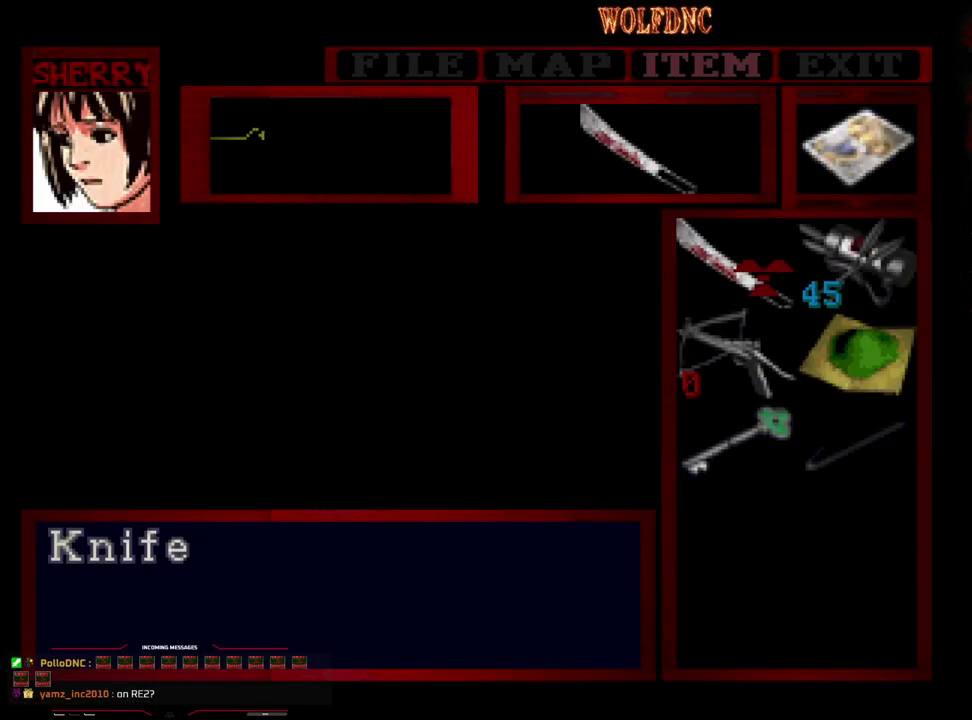
{"buttons": ["DPAD_LEFT"], "events": [[200, "DPAD_RIGHT", "down"], [250, "DPAD_RIGHT", "up"], [400, "DPAD_LEFT", "down"]]}
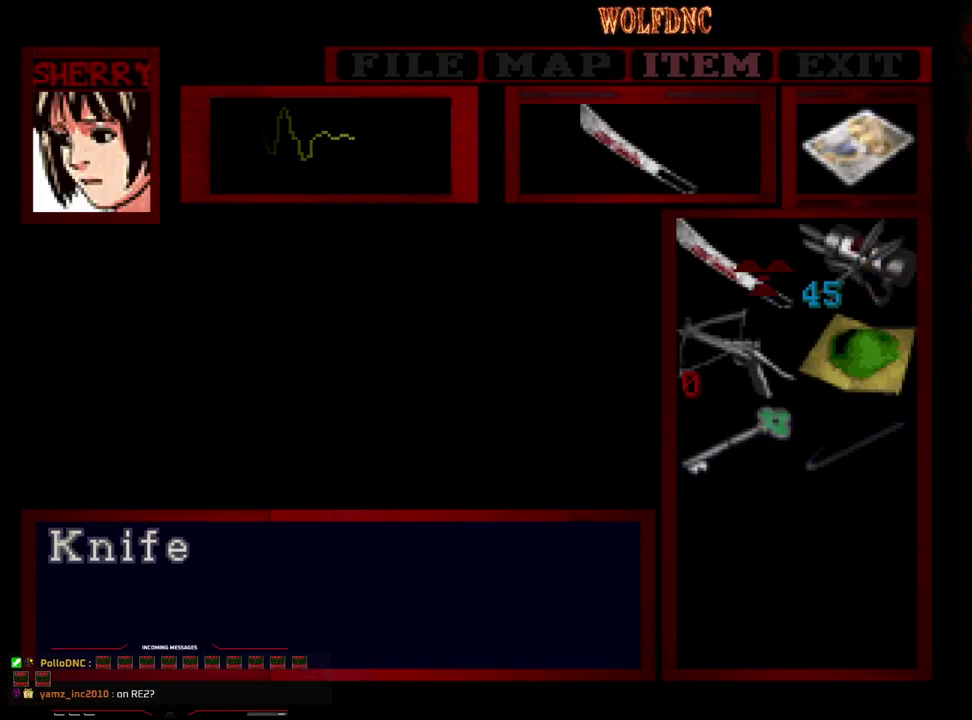
{"buttons": ["CIRCLE"], "events": [[33, "DPAD_LEFT", "up"], [83, "DPAD_DOWN", "down"], [167, "DPAD_DOWN", "up"], [217, "CROSS", "down"], [267, "CROSS", "up"], [317, "CROSS", "down"], [417, "CROSS", "up"], [500, "CIRCLE", "down"]]}